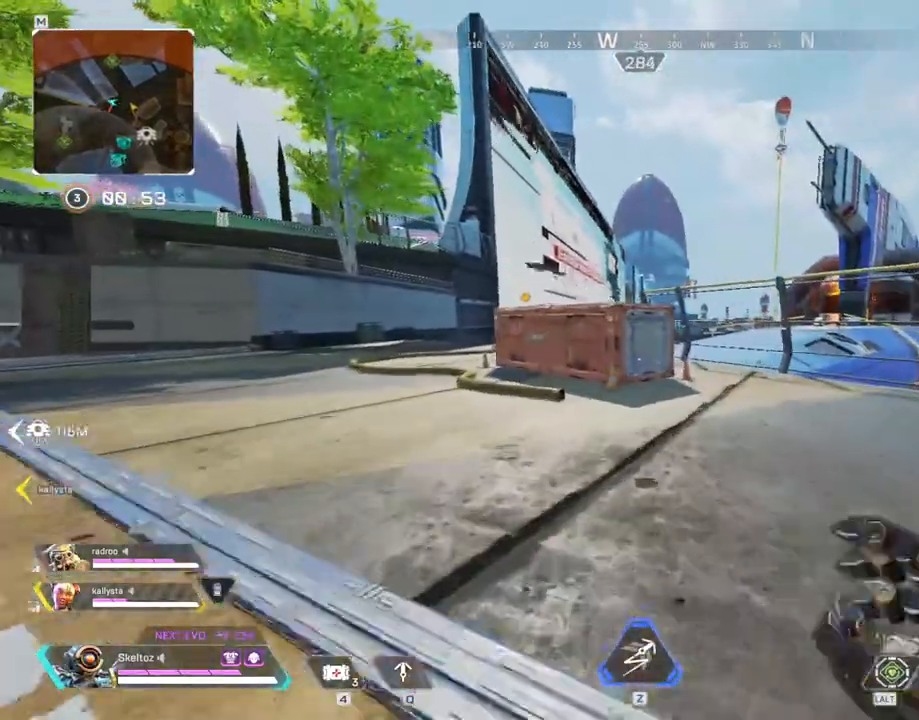
Gameplay with keyboard and mouse; each line is a JSON object with the keys and mouse buttons held at the frame after it. "events" lists presses ("down") and releases ("up") of "1", "2", "3", "4", "5", "a", "alt", "b", "c", "ctrl", "d", "e", "f", "g", "q", "r", "s", "shift", "space", "t", "tab", "tilde", "v", "w", "x", "z", "mouse_left", "mouse_wheel", "mouse_right", "mouse_mb4" and "mouse_mb5" between this image and that frame as [ms after this image, input, new state], when the widget could be followed in between. "mouse_left", "mouse_wheel", "mouse_right", "mouse_mb4", "mouse_mb5" = the "left", "wheel", "right", "mb4", "mb5" buttons of the "mouse" list. No other keys are recorded. "wheel" means that the mouse wheel is clicked or scrolled. Mouse movement is not recorded.
{"keys": ["shift", "w"], "mouse": [], "events": []}
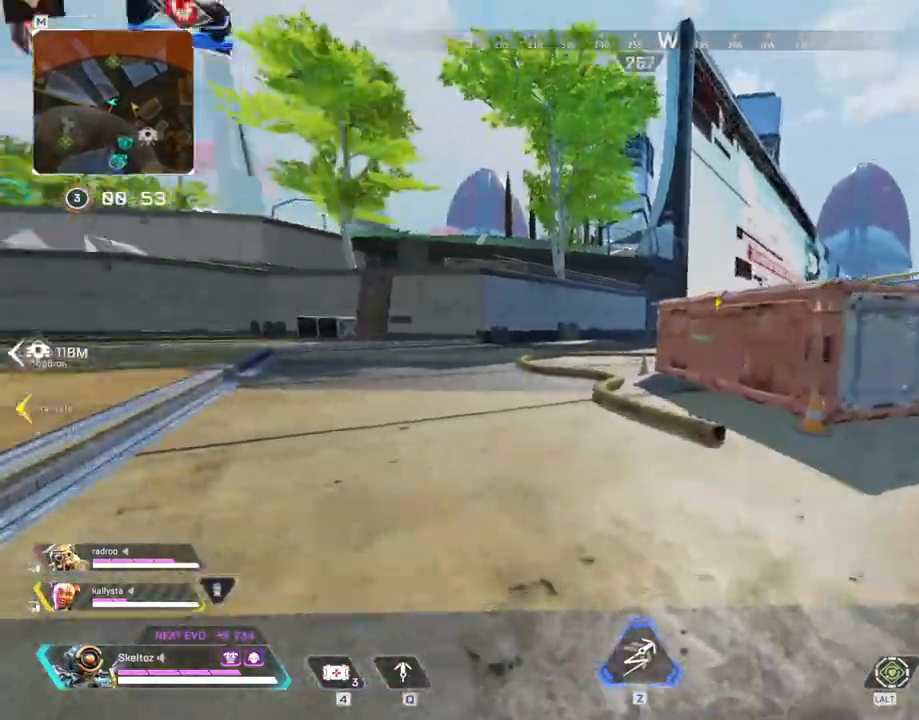
{"keys": ["shift", "w"], "mouse": [], "events": [[367, "space", "down"], [500, "space", "up"]]}
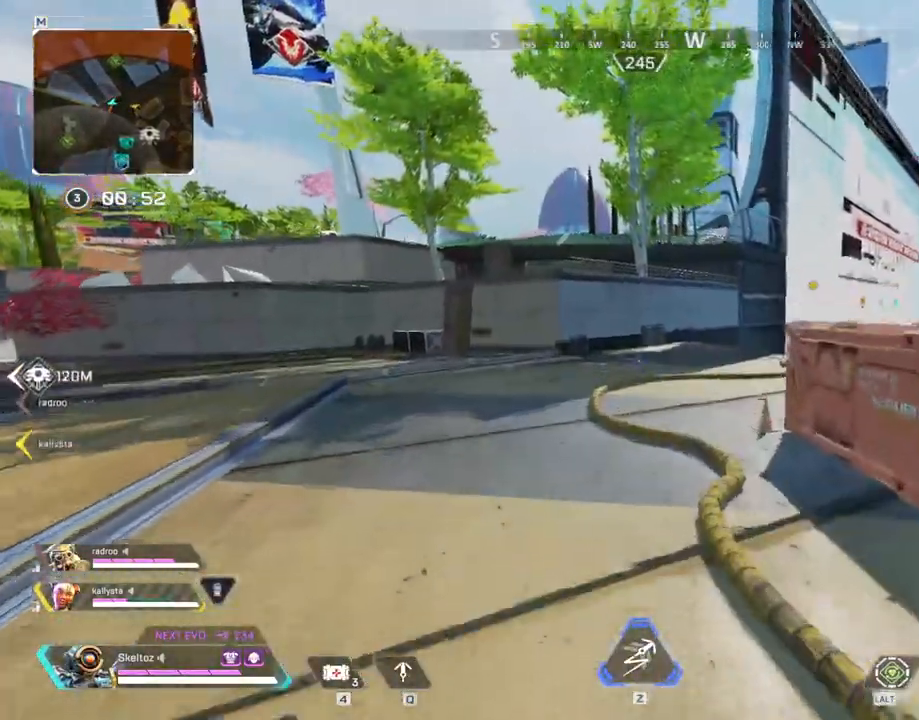
{"keys": ["a"], "mouse": [], "events": [[233, "shift", "up"], [483, "a", "down"], [483, "w", "up"]]}
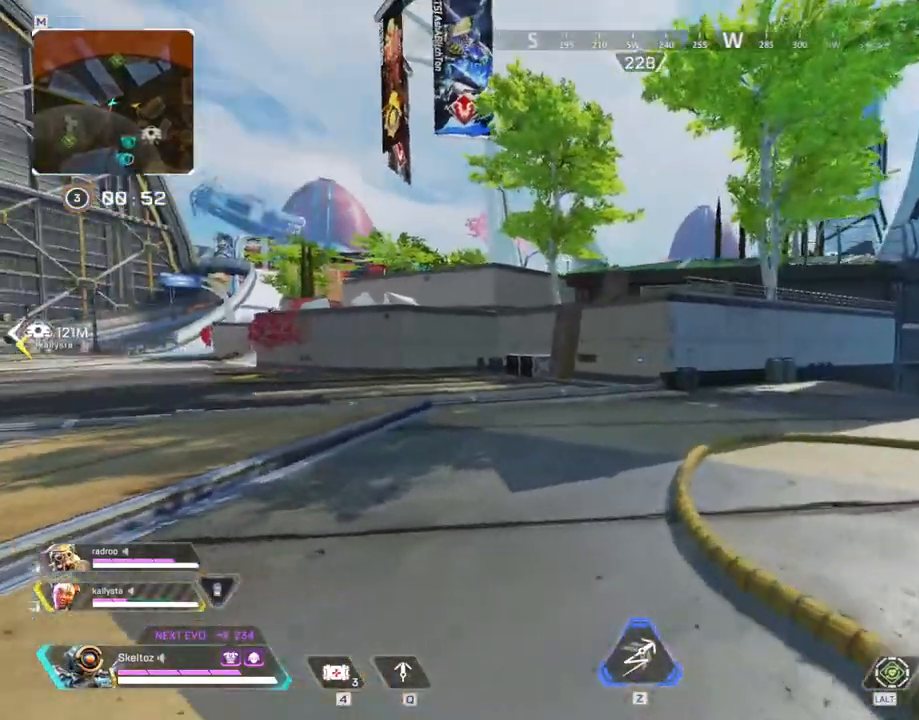
{"keys": ["a", "s"], "mouse": [], "events": [[33, "s", "down"]]}
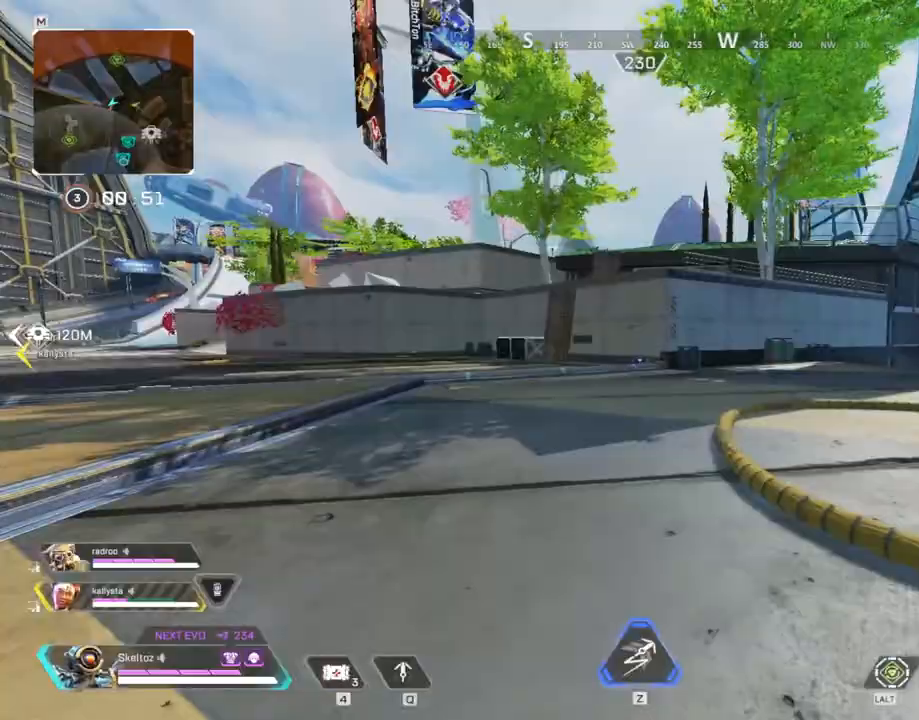
{"keys": ["q", "s"], "mouse": [], "events": [[50, "a", "up"], [50, "s", "up"], [317, "q", "down"], [450, "s", "down"]]}
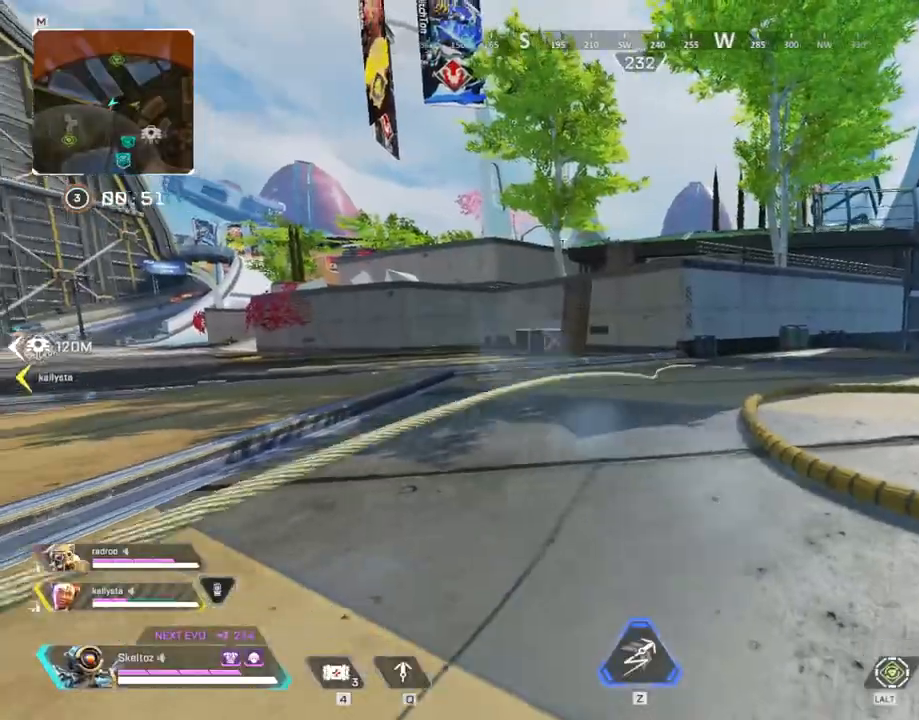
{"keys": ["d", "q", "space", "w"], "mouse": [], "events": [[200, "space", "down"], [283, "d", "down"], [283, "s", "up"], [383, "w", "down"]]}
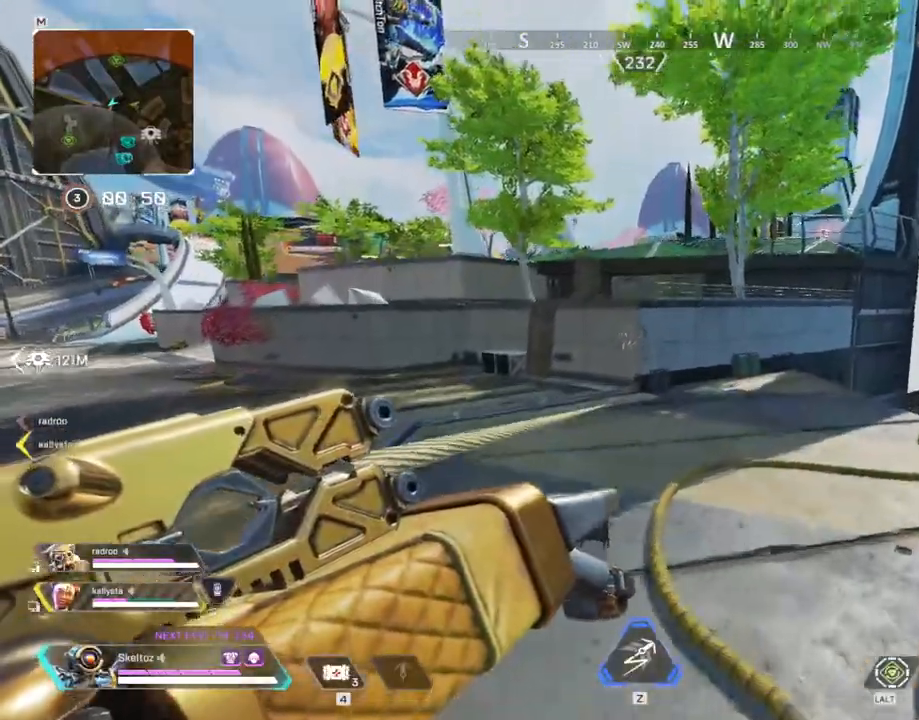
{"keys": ["d", "q", "space", "w"], "mouse": [], "events": []}
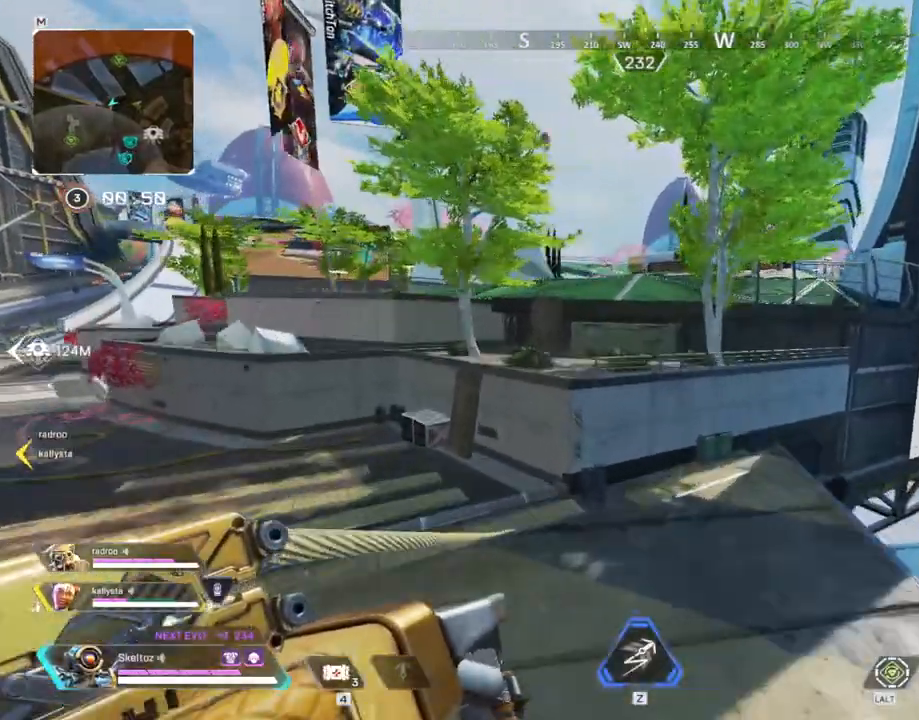
{"keys": ["d", "q", "space", "w"], "mouse": [], "events": []}
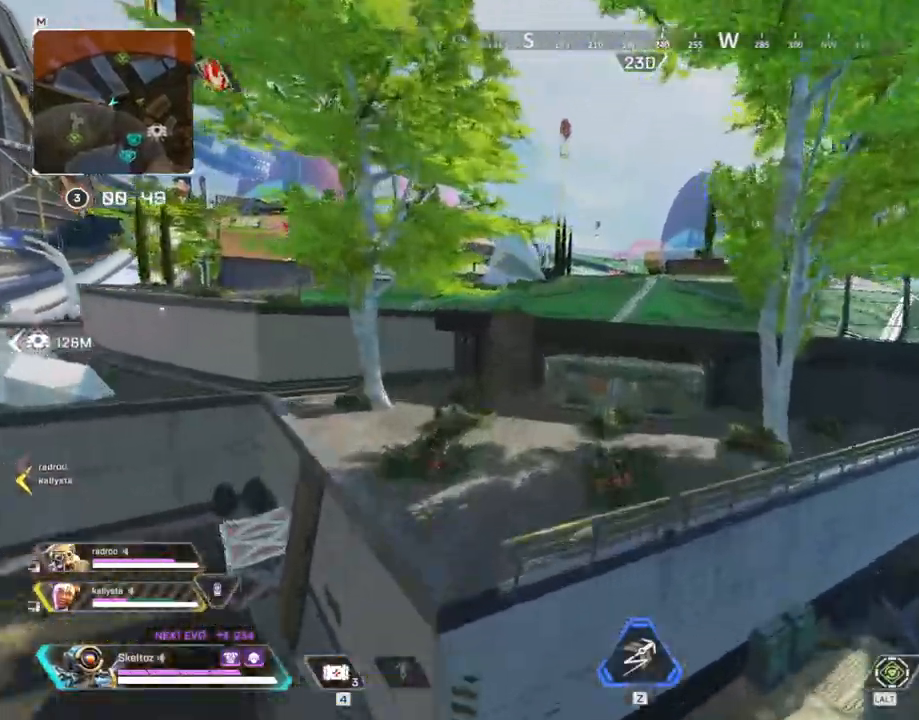
{"keys": ["w"], "mouse": [], "events": [[333, "q", "up"], [333, "space", "up"], [383, "d", "up"]]}
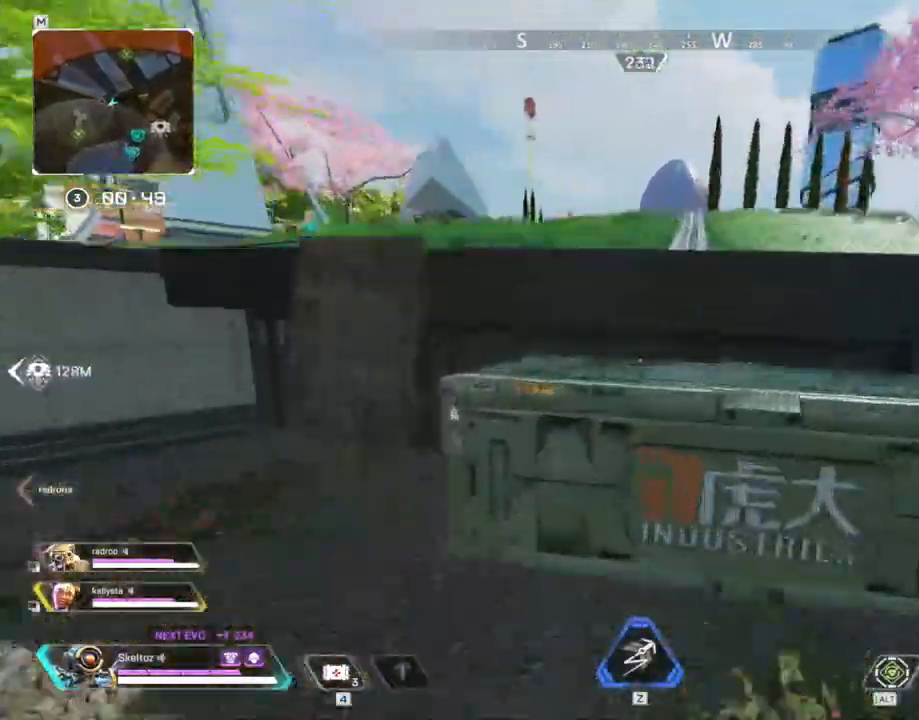
{"keys": ["w"], "mouse": [], "events": [[167, "space", "down"], [450, "space", "up"]]}
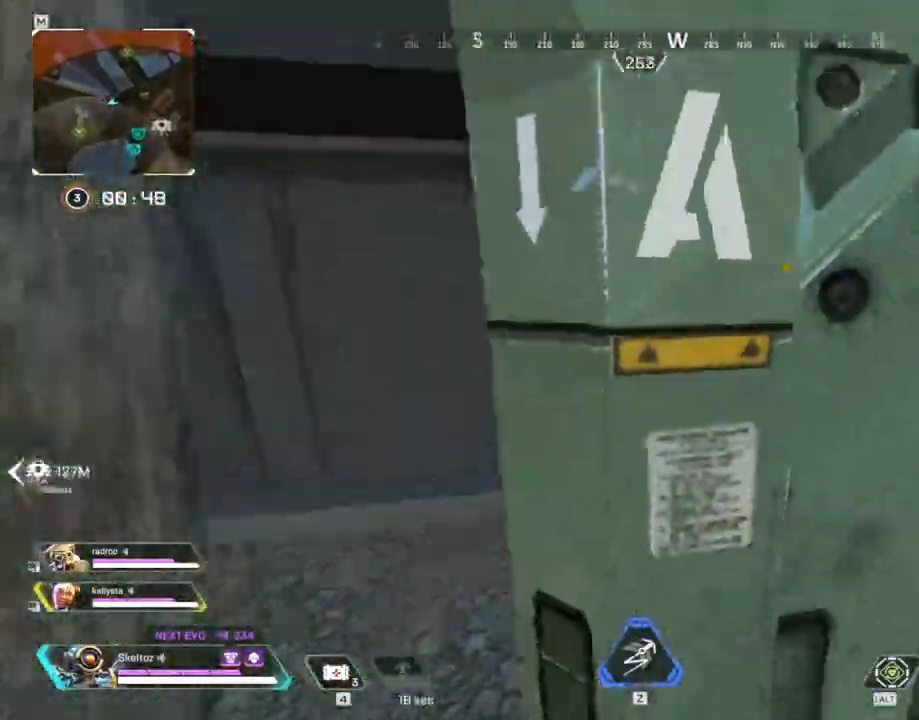
{"keys": ["space", "w"], "mouse": [], "events": [[233, "space", "down"]]}
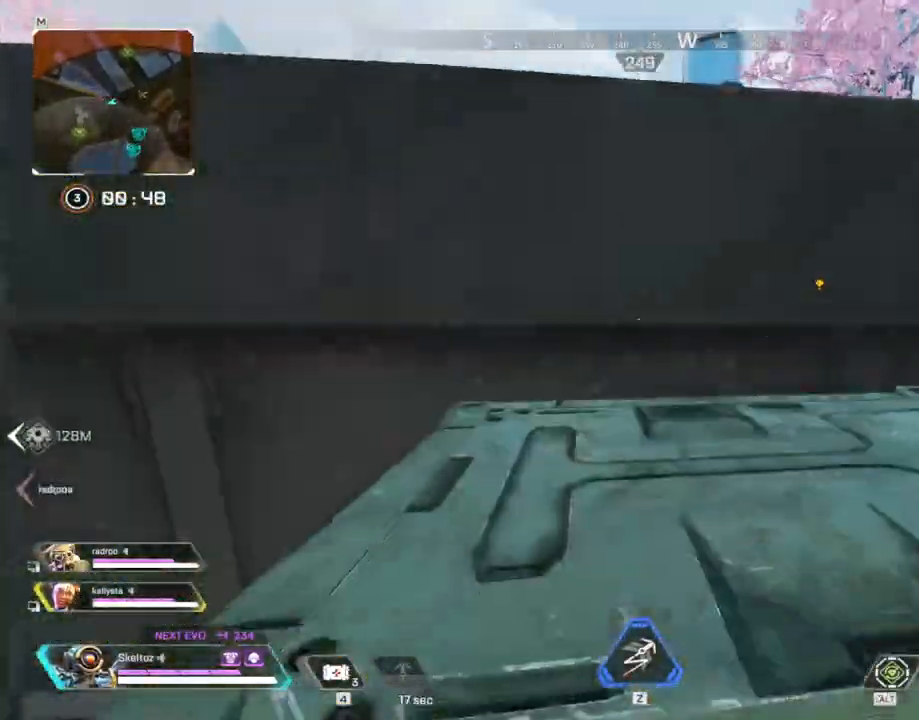
{"keys": ["d", "w"], "mouse": [], "events": [[150, "d", "down"], [150, "space", "up"]]}
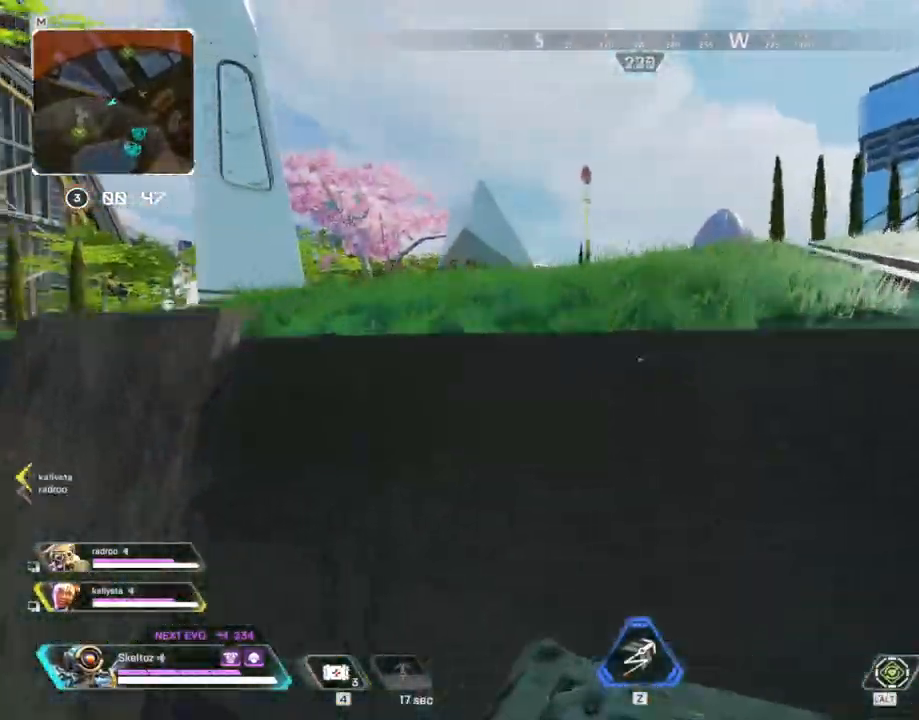
{"keys": ["d", "w"], "mouse": [], "events": [[17, "space", "down"], [350, "space", "up"]]}
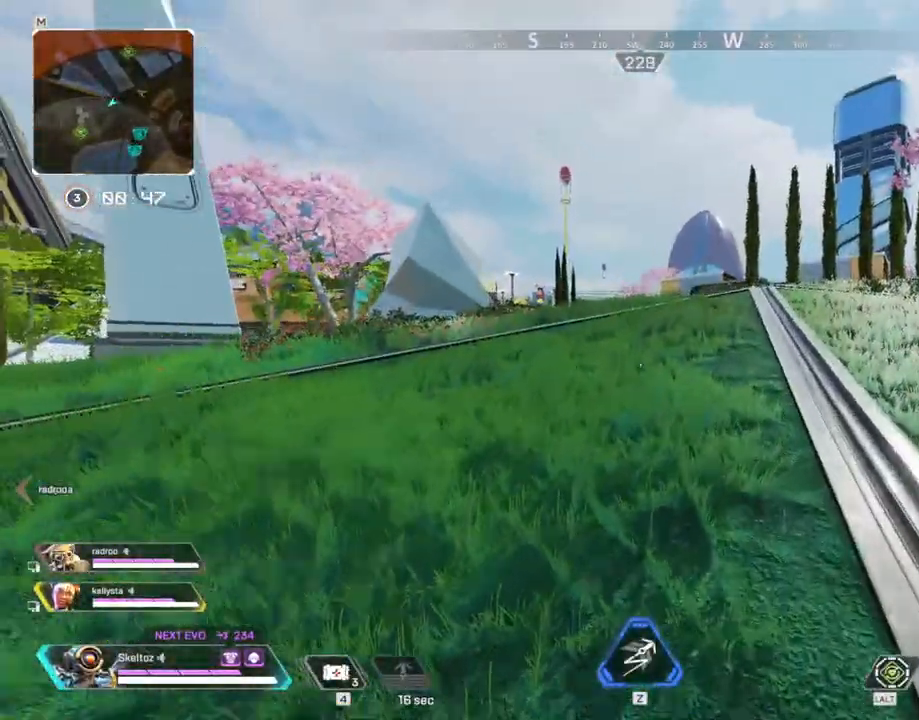
{"keys": ["d", "w"], "mouse": [], "events": [[233, "space", "down"], [467, "space", "up"]]}
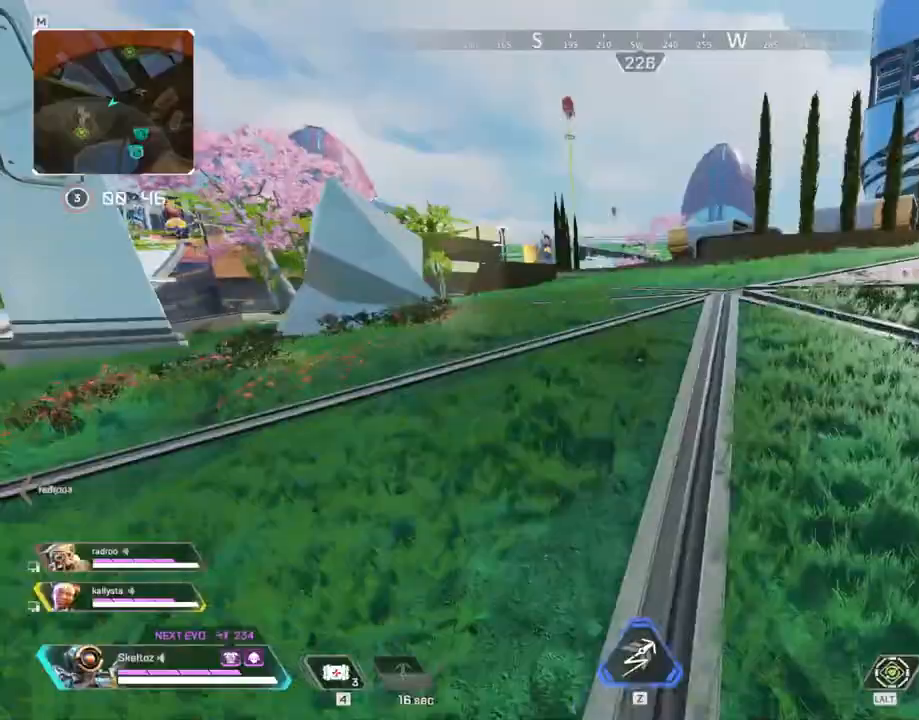
{"keys": ["d", "shift", "w"], "mouse": [], "events": [[150, "shift", "down"]]}
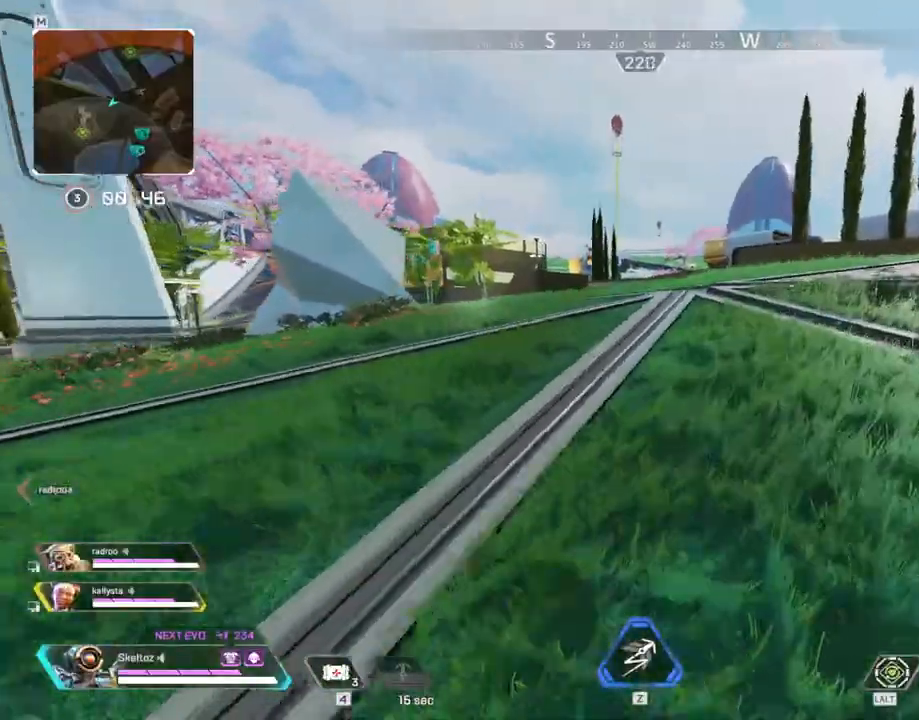
{"keys": ["d", "shift", "w"], "mouse": [], "events": []}
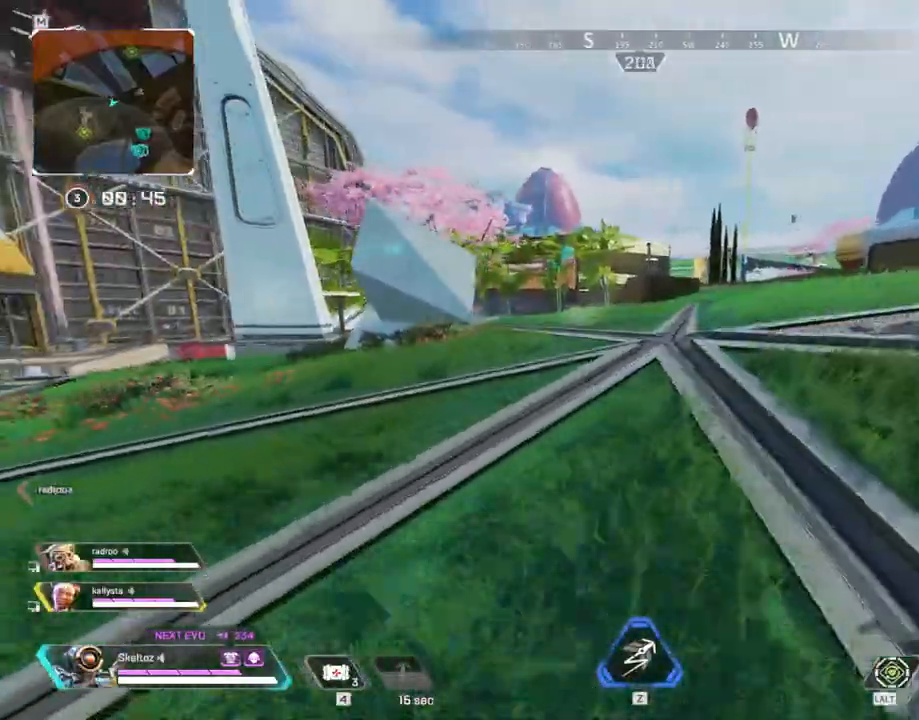
{"keys": ["d"], "mouse": [], "events": [[183, "space", "down"], [233, "shift", "up"], [317, "w", "up"], [367, "space", "up"]]}
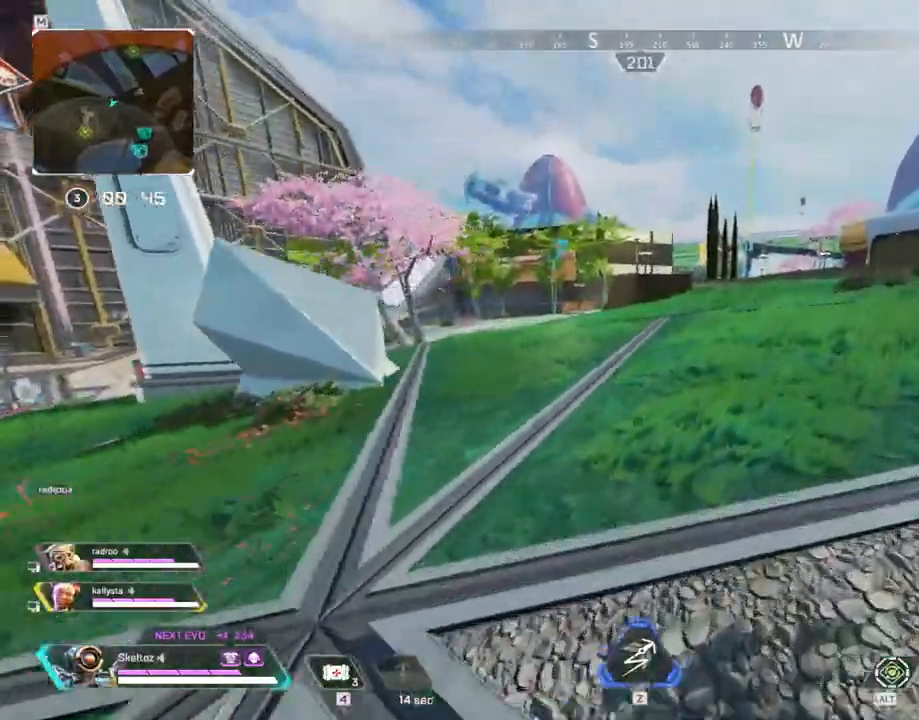
{"keys": ["d"], "mouse": [], "events": []}
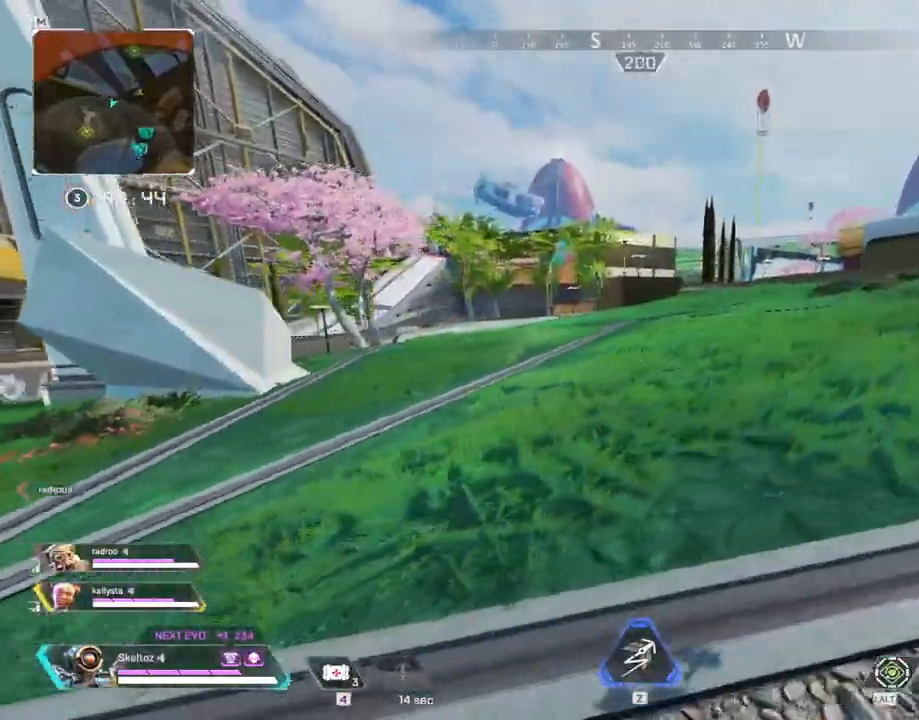
{"keys": ["d"], "mouse": [], "events": [[250, "w", "down"], [350, "w", "up"]]}